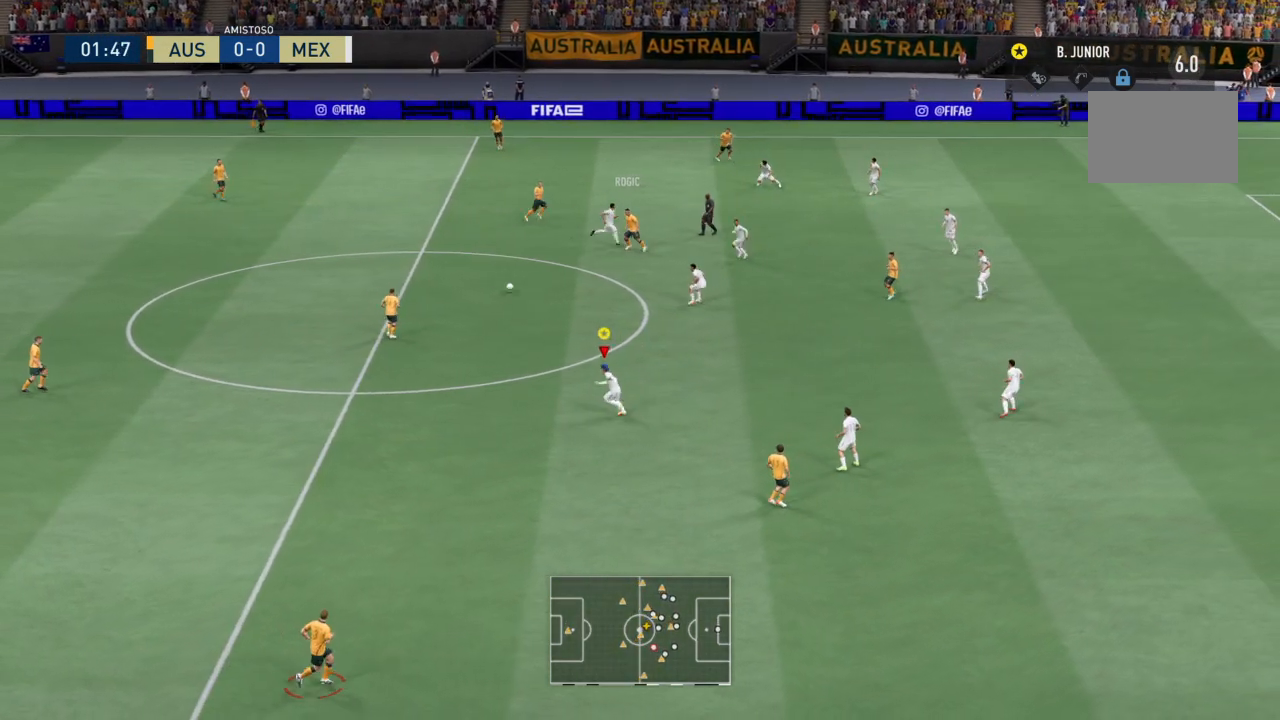
Gameplay with a controller (PlayStation layout); each line is a JSON object with the inputs held at the frame after it. "events" lists button and stick changes between this image and that frame as [ms after this image, input, new state], when the widget could be followed in between. Not read: L1 L3 R3 right_stick.
{"buttons": ["R2"], "left_stick": "up", "events": [[134, "R2", "down"], [167, "left_stick", "up"]]}
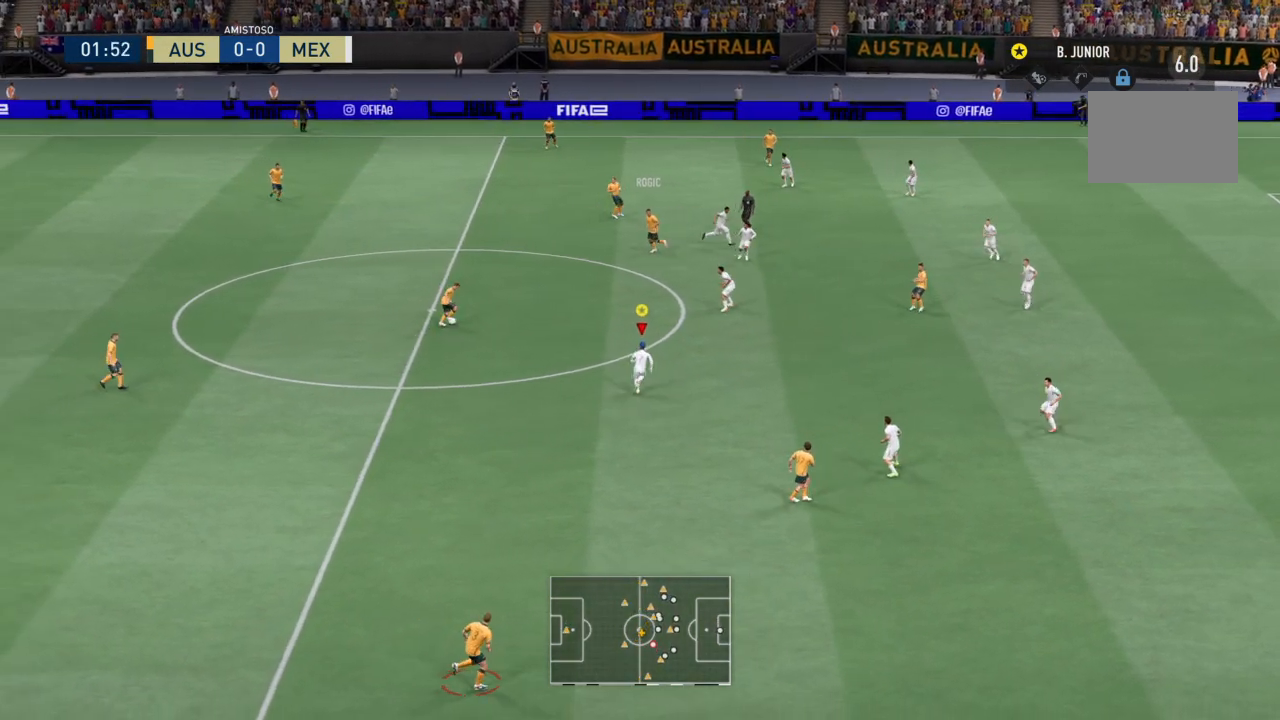
{"buttons": ["R2"], "left_stick": "up", "events": [[333, "left_stick", "up-left"], [467, "left_stick", "up"]]}
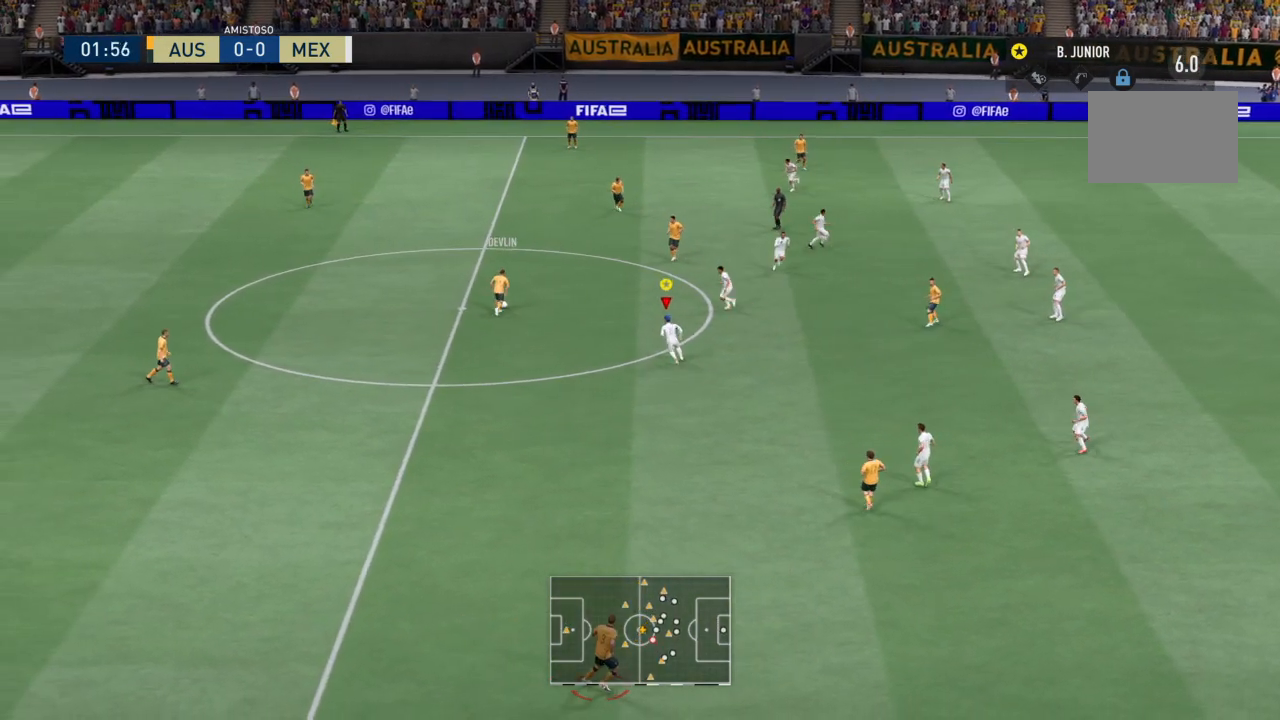
{"buttons": ["R2"], "left_stick": "up-left", "events": [[234, "left_stick", "up-left"]]}
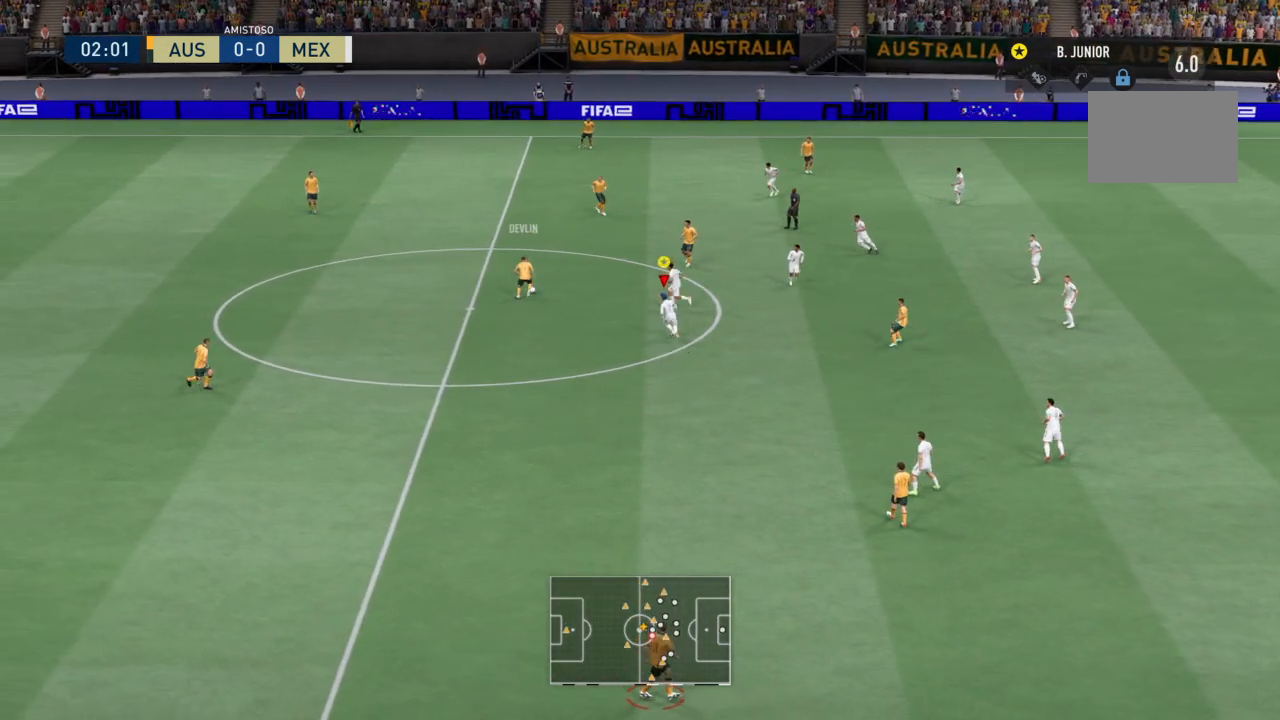
{"buttons": [], "left_stick": "up-left", "events": [[233, "R2", "up"]]}
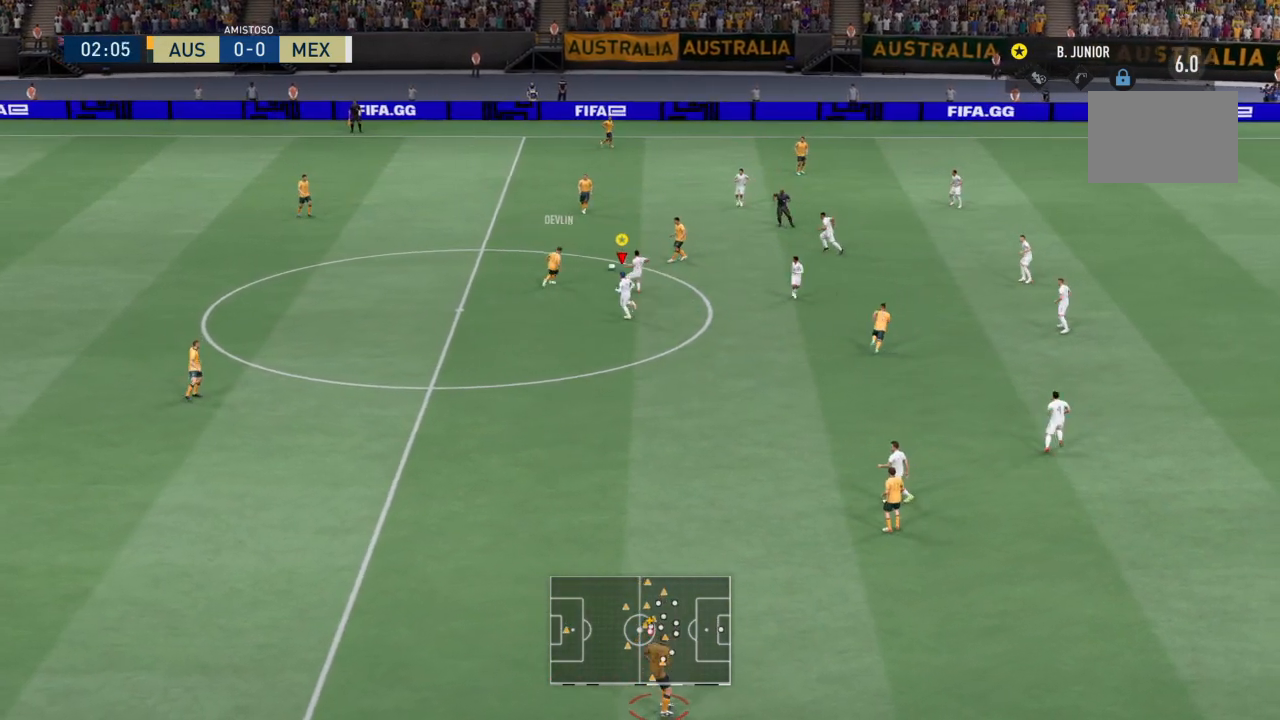
{"buttons": [], "left_stick": "up-left", "events": [[134, "left_stick", "up"], [401, "left_stick", "up-left"]]}
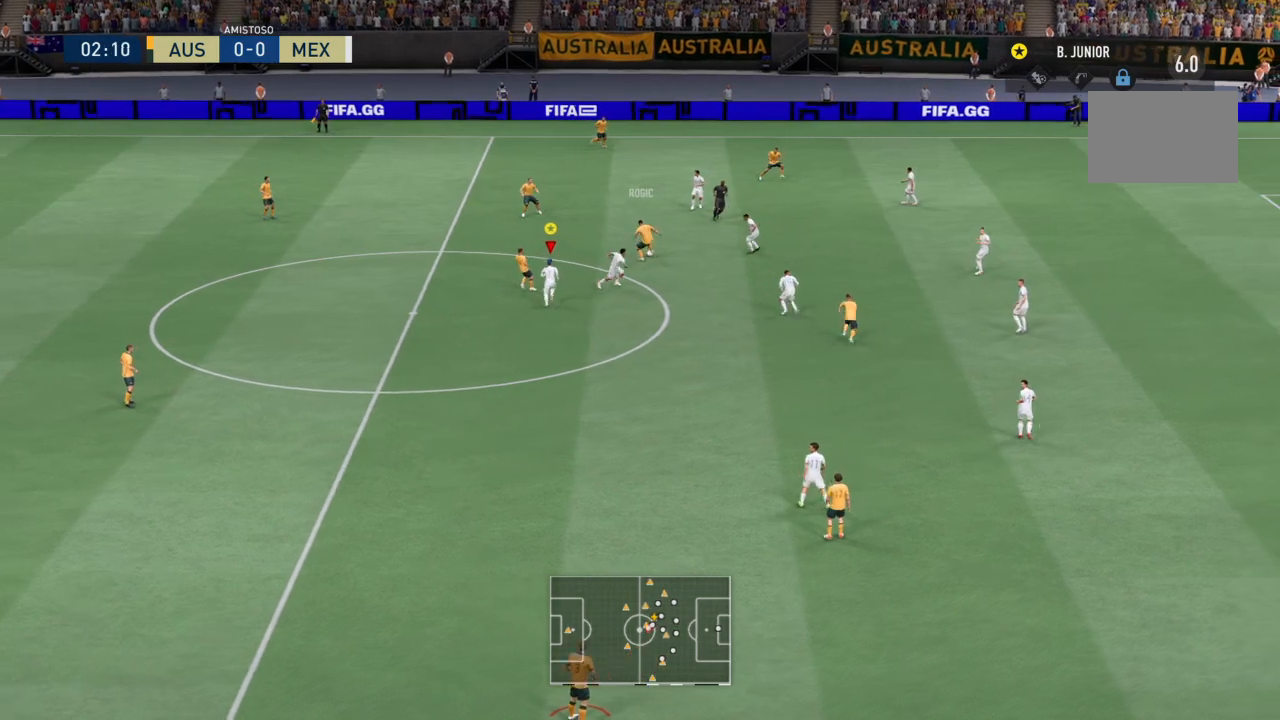
{"buttons": [], "left_stick": "center", "events": [[167, "left_stick", "up"], [267, "left_stick", "center"]]}
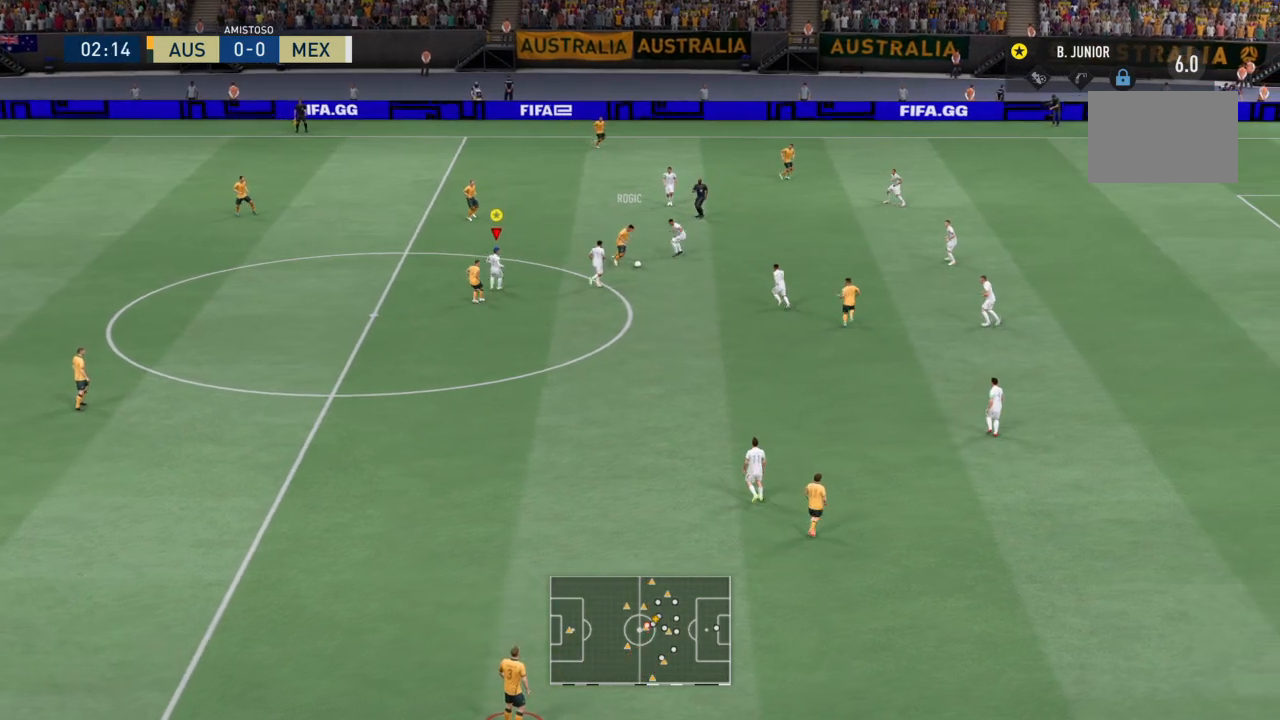
{"buttons": [], "left_stick": "center", "events": []}
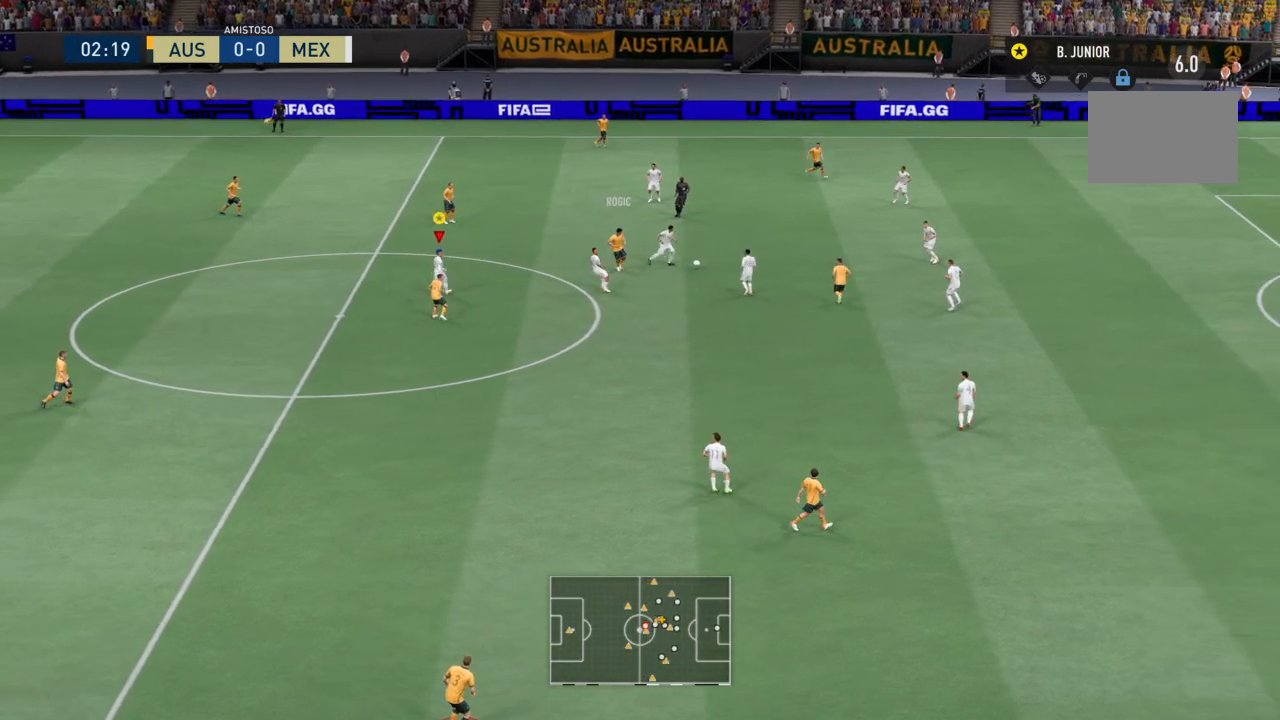
{"buttons": [], "left_stick": "center", "events": [[66, "left_stick", "down-left"], [100, "R2", "down"], [267, "R2", "up"], [267, "left_stick", "down"], [400, "left_stick", "center"]]}
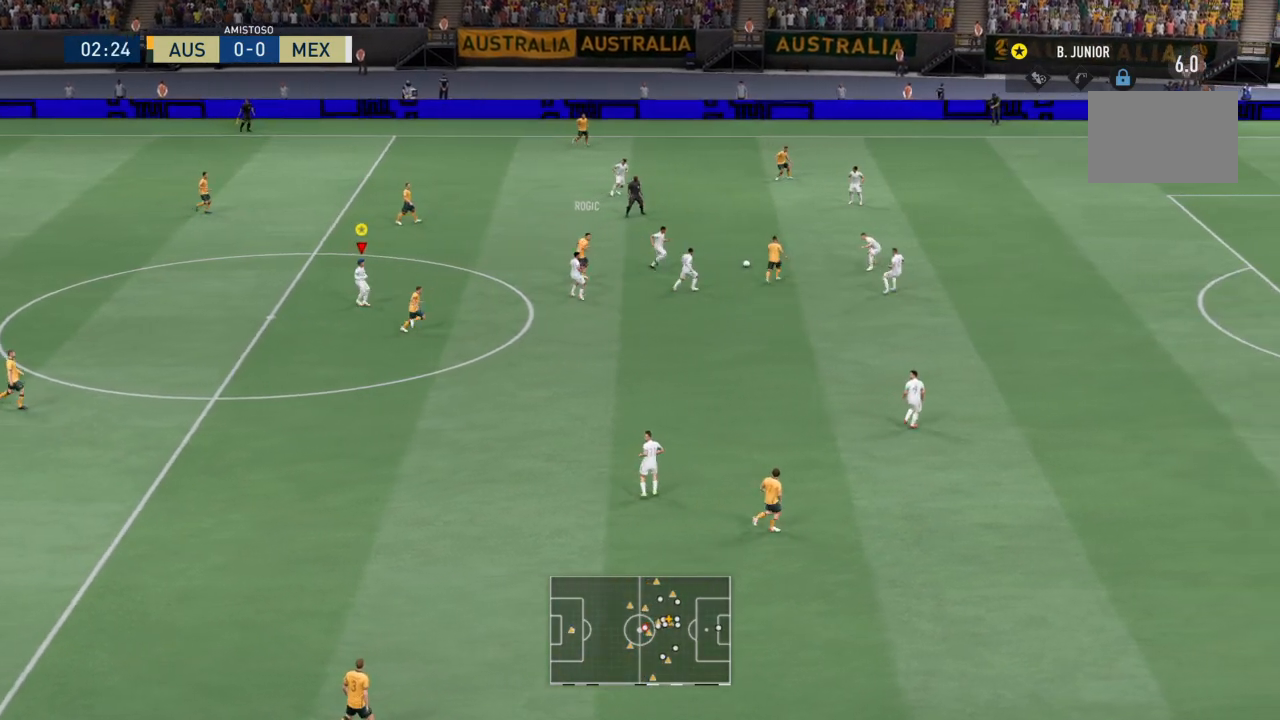
{"buttons": [], "left_stick": "center", "events": []}
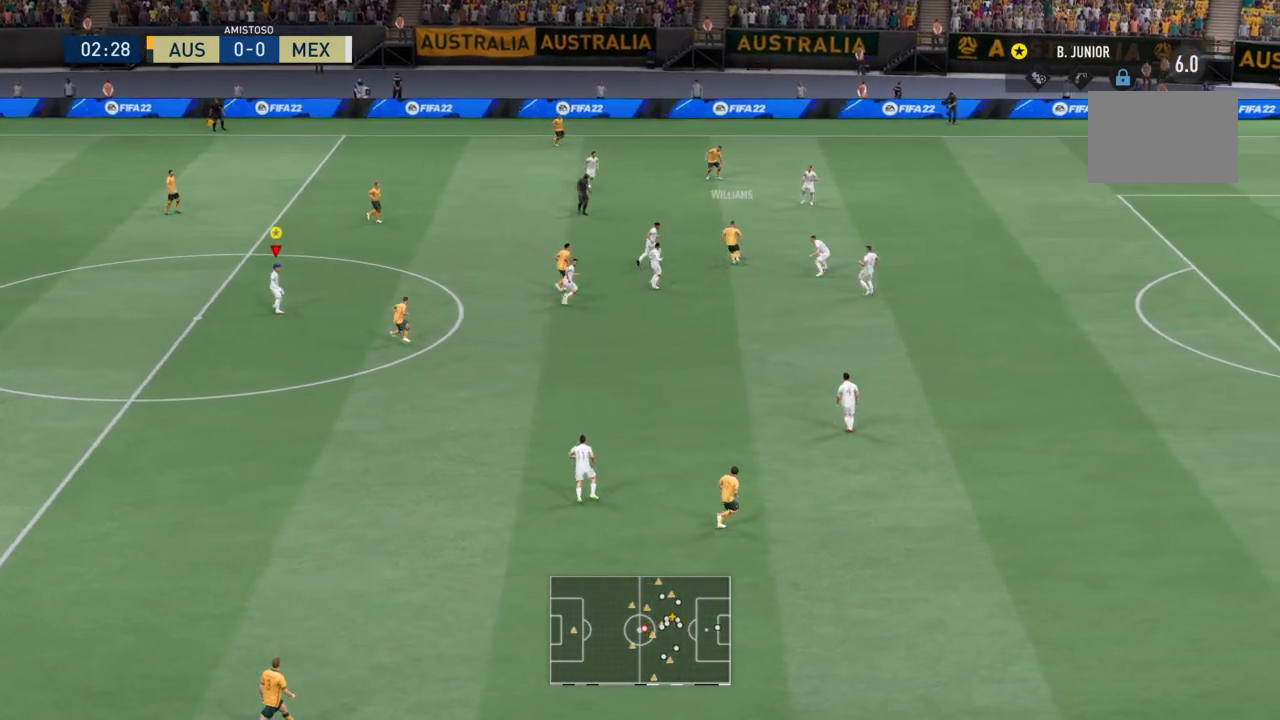
{"buttons": [], "left_stick": "center", "events": []}
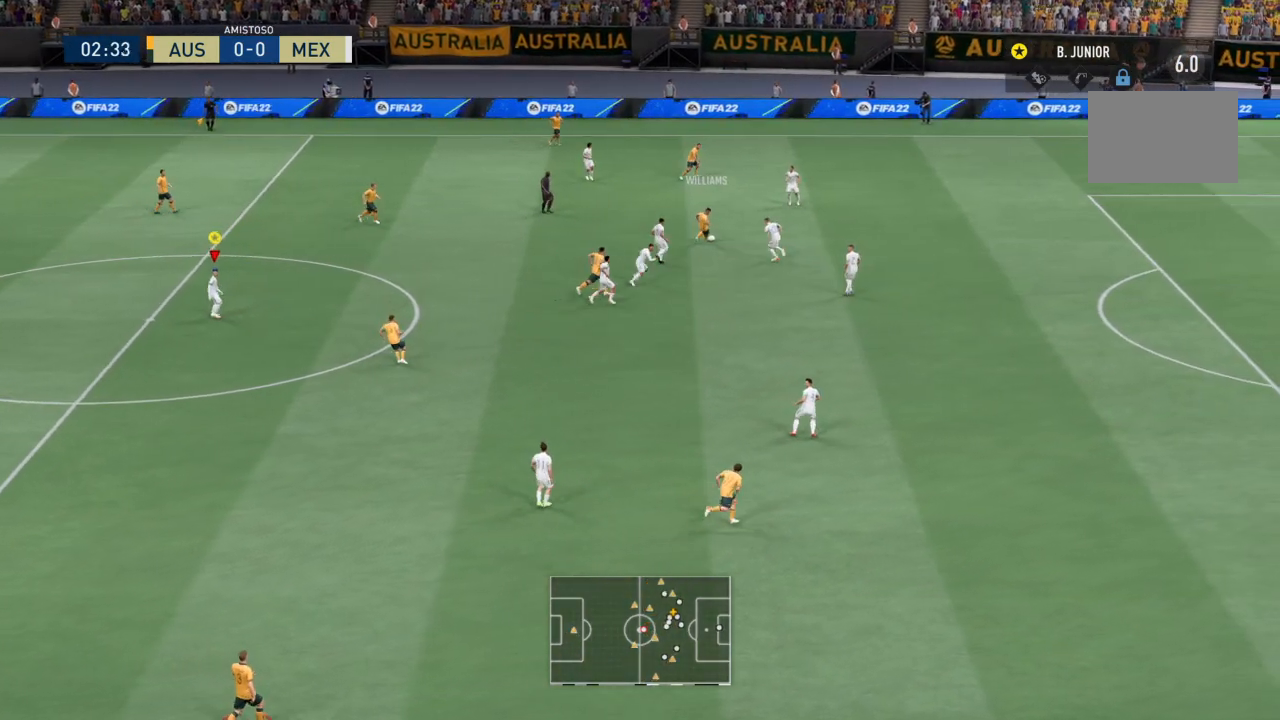
{"buttons": [], "left_stick": "center", "events": []}
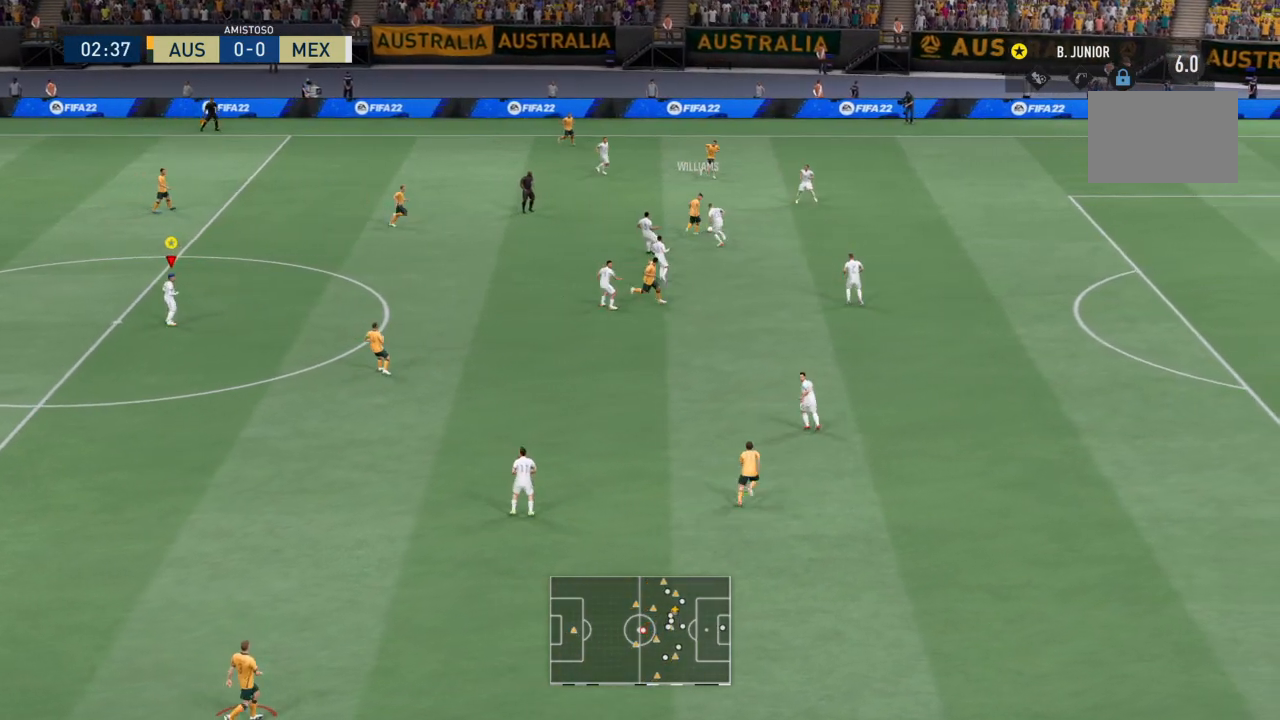
{"buttons": [], "left_stick": "center", "events": []}
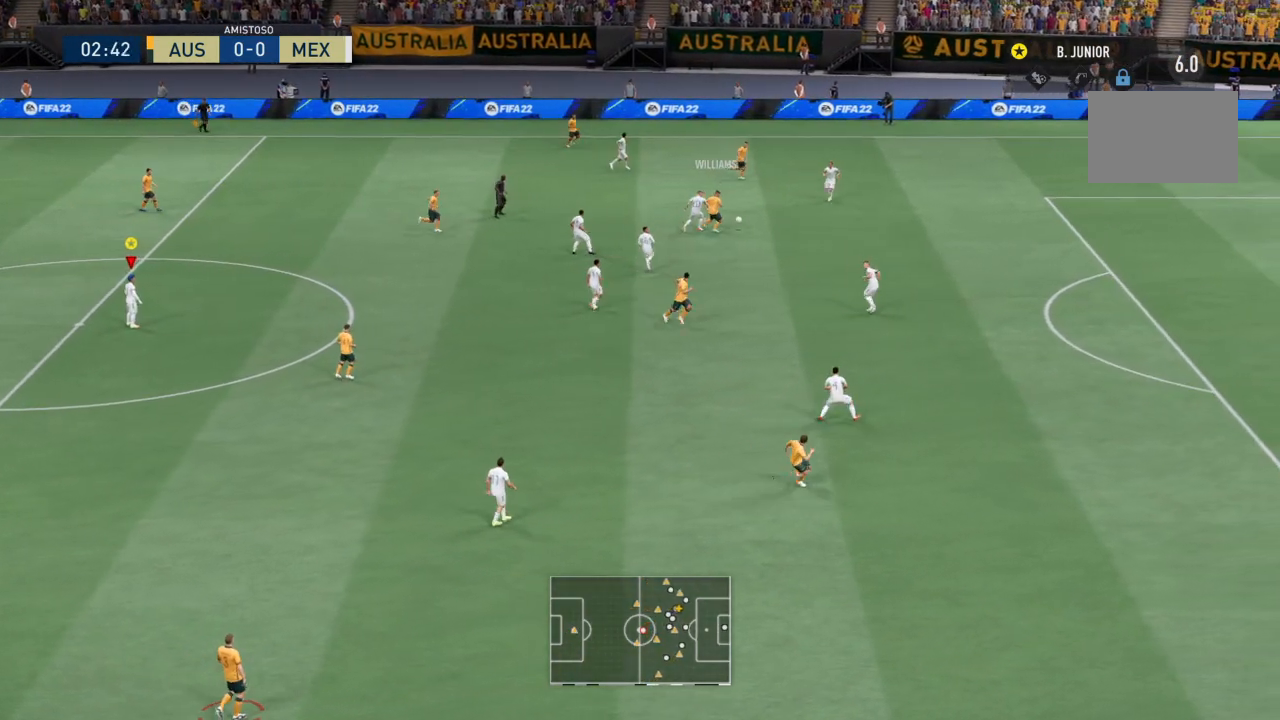
{"buttons": [], "left_stick": "center", "events": [[134, "L2", "down"], [200, "L2", "up"]]}
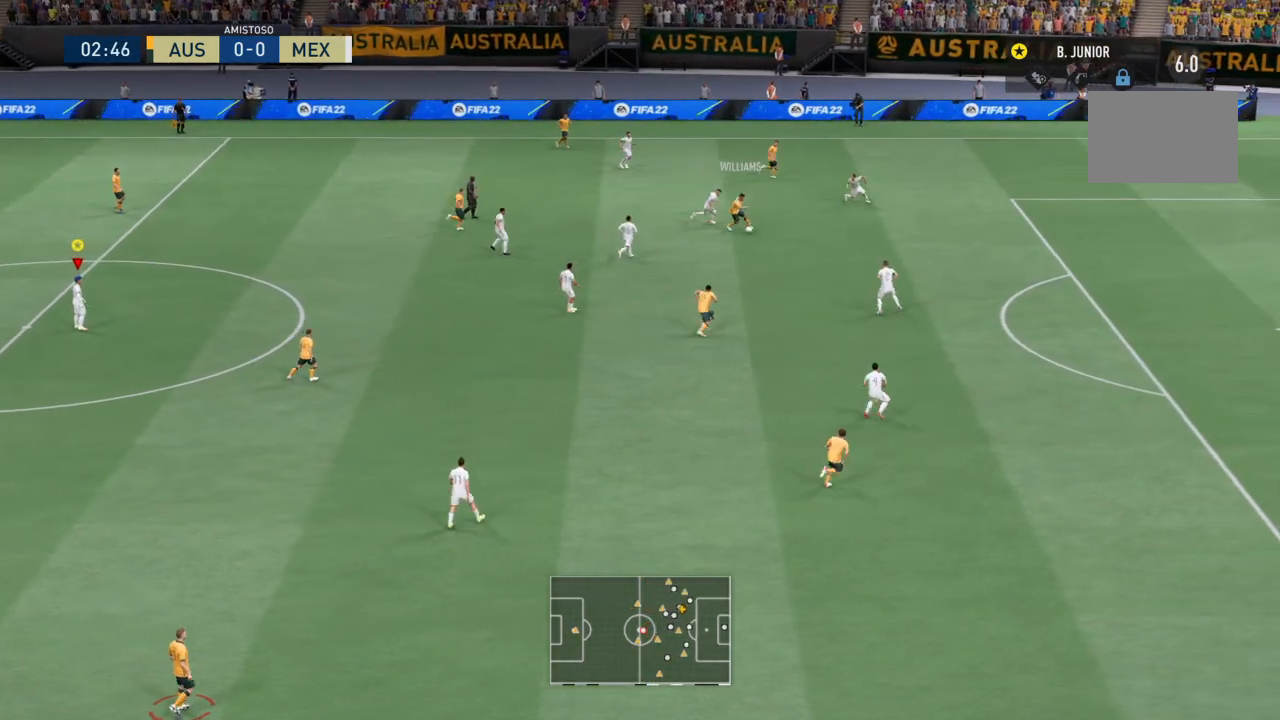
{"buttons": [], "left_stick": "center", "events": []}
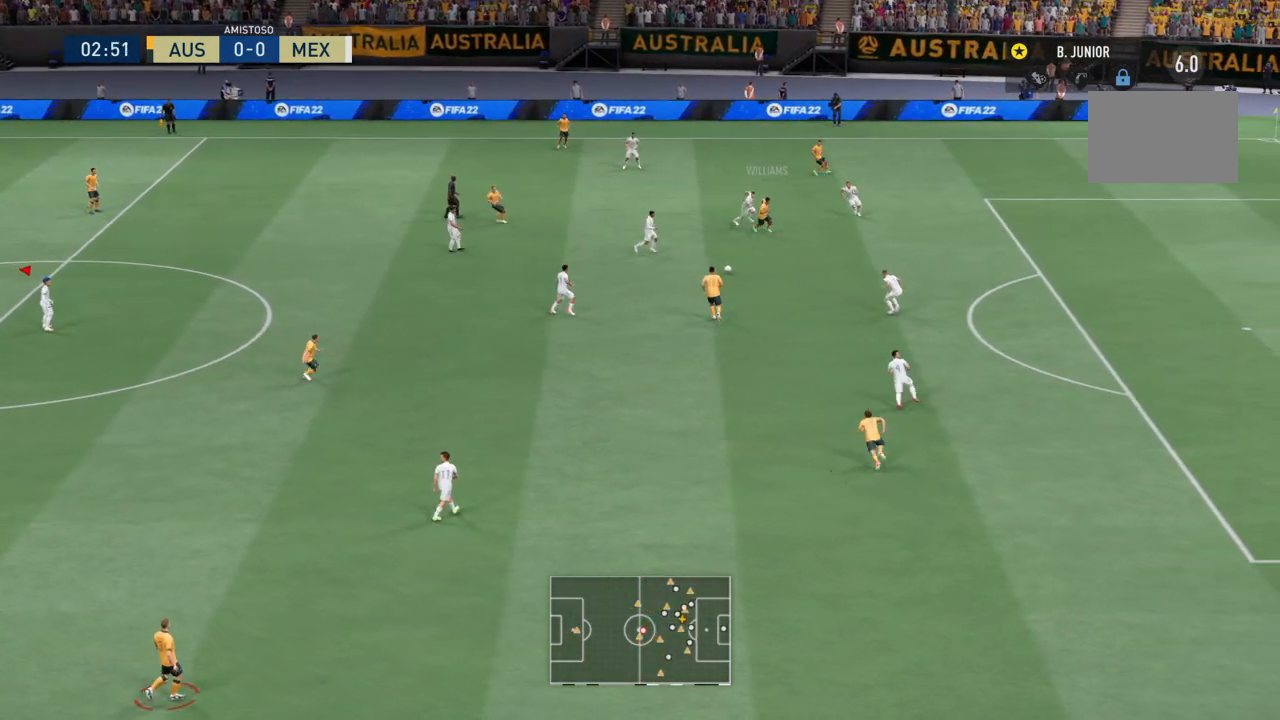
{"buttons": [], "left_stick": "center", "events": []}
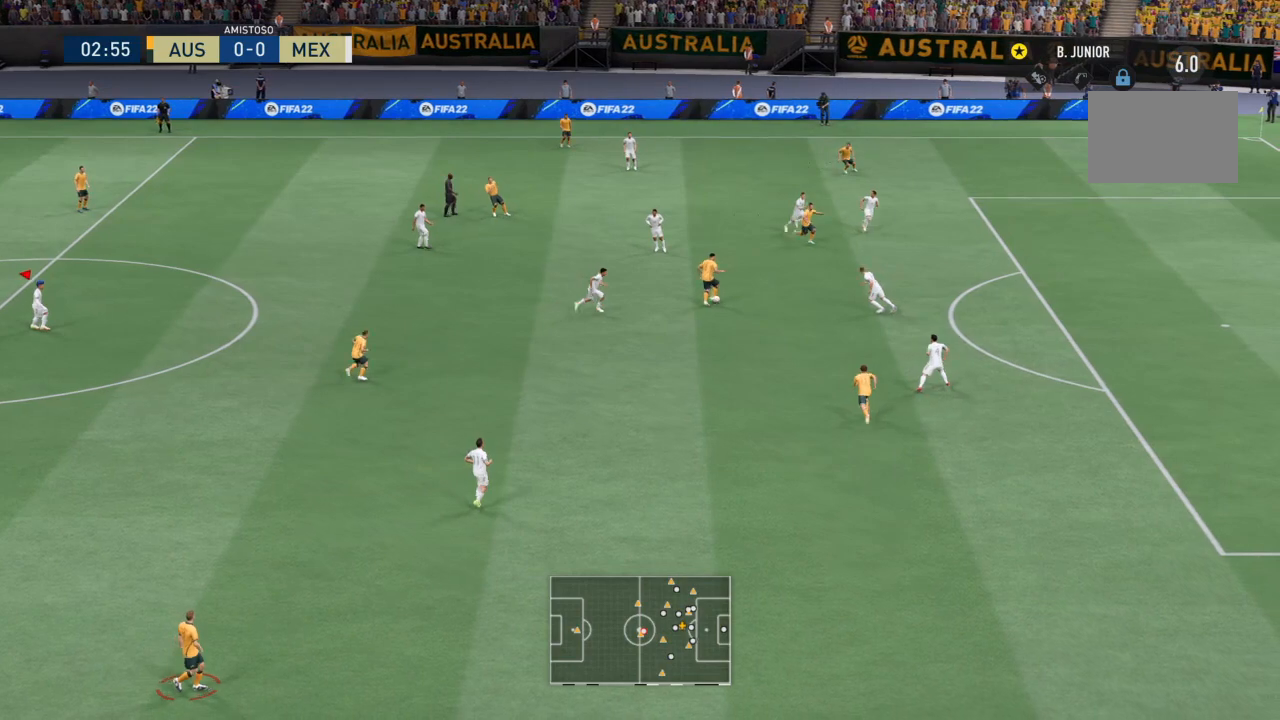
{"buttons": ["L2"], "left_stick": "center", "events": [[433, "L2", "down"]]}
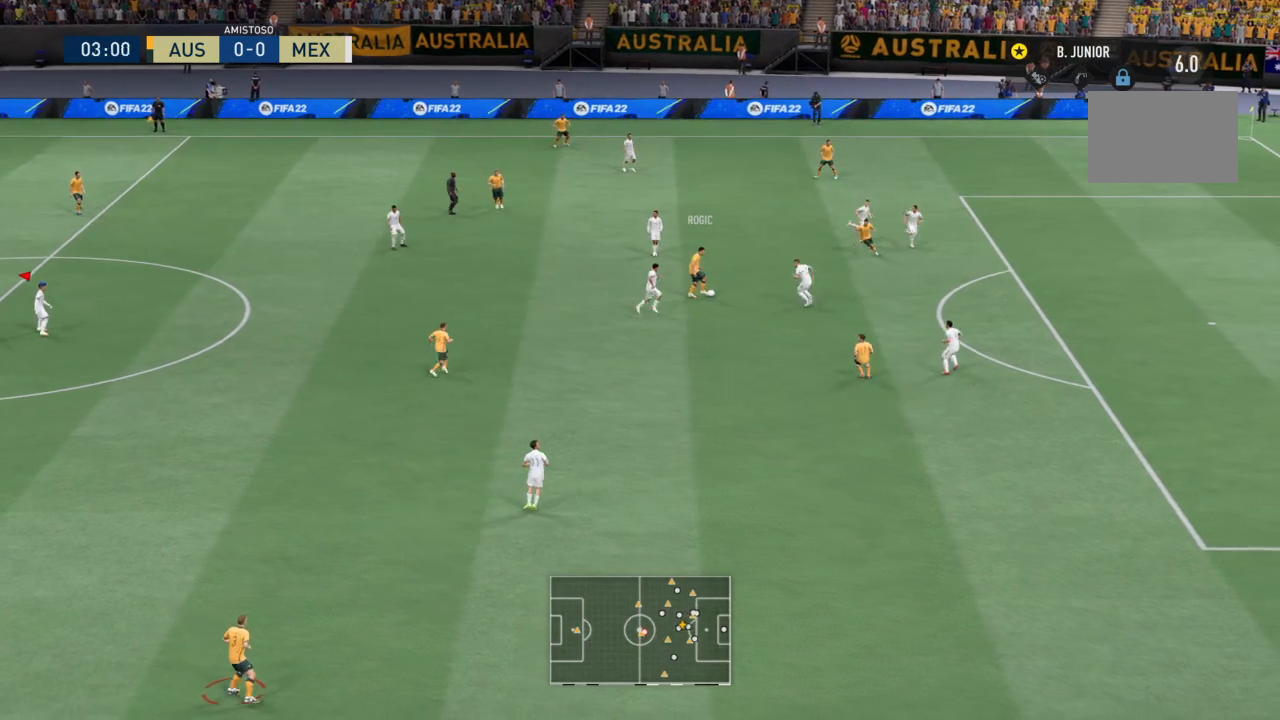
{"buttons": [], "left_stick": "center", "events": [[67, "L2", "up"]]}
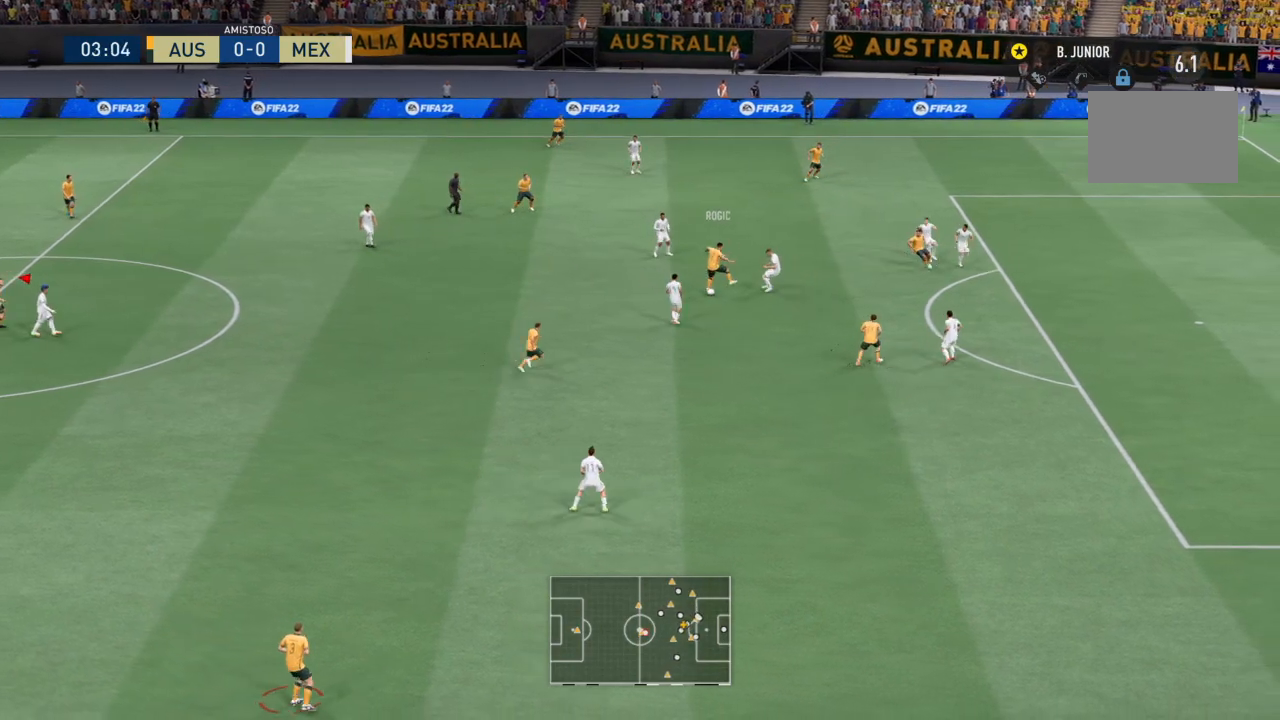
{"buttons": [], "left_stick": "center", "events": []}
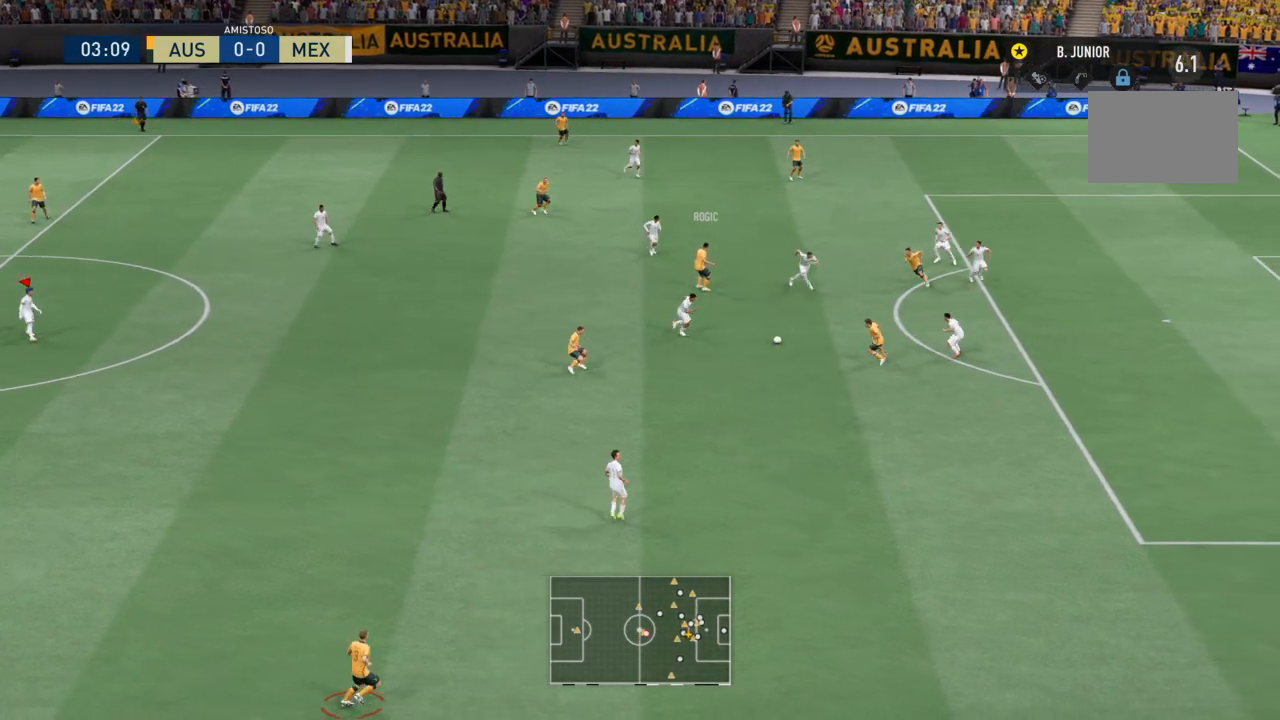
{"buttons": ["L2"], "left_stick": "center", "events": [[467, "L2", "down"]]}
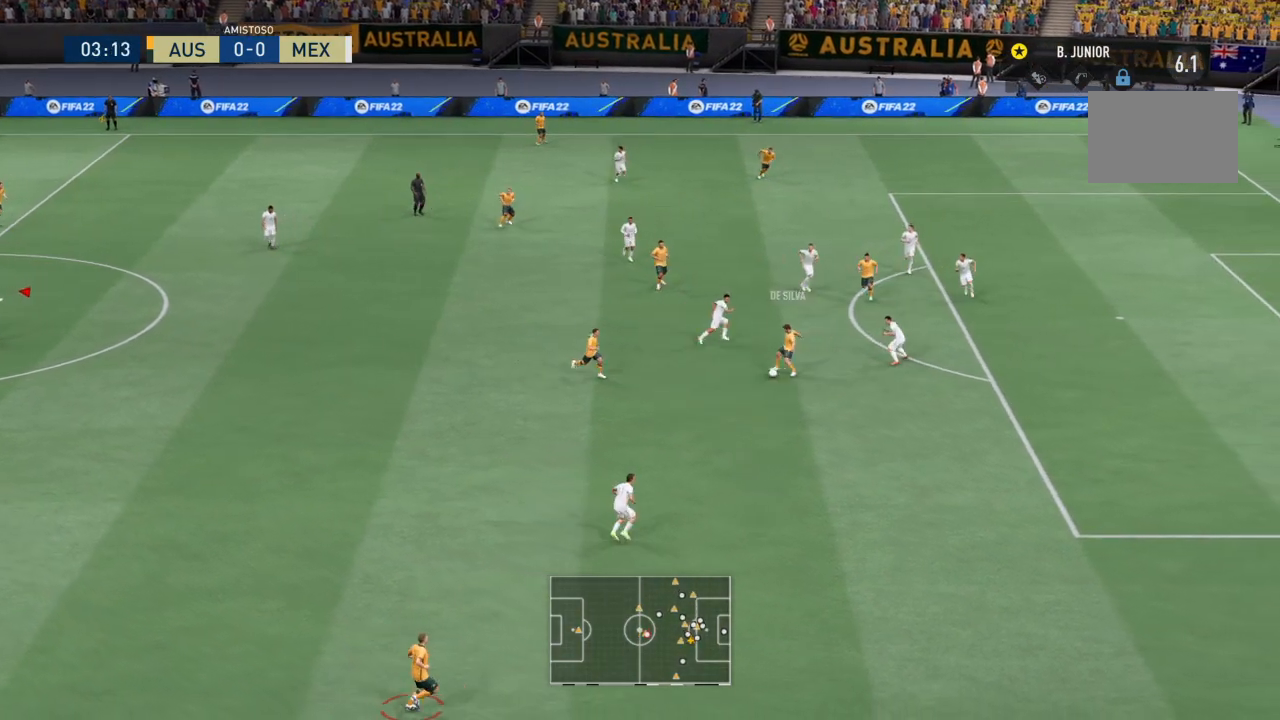
{"buttons": [], "left_stick": "center", "events": [[33, "L2", "up"]]}